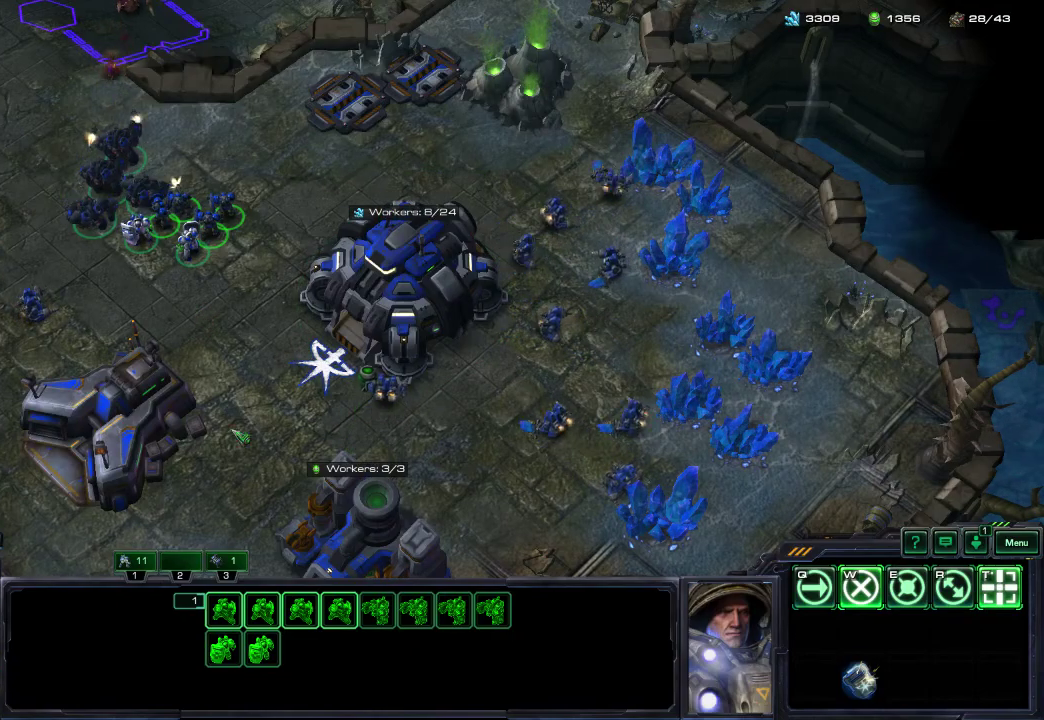
Gameplay with a controller (Xbox layout); each line is a JSON object with the inputs held at the frame after it (dt_ms = milliseconds from this image to that frame). "events" lists button and stick changes between this image and that frame as [ms after this image, input, new state], when the widget could be followed in between.
{"dt_ms": 500, "buttons": [], "left_stick": "left", "right_stick": "center", "events": [[33, "right_stick", "up"], [83, "right_stick", "up-right"], [183, "right_stick", "center"], [400, "left_stick", "left"]]}
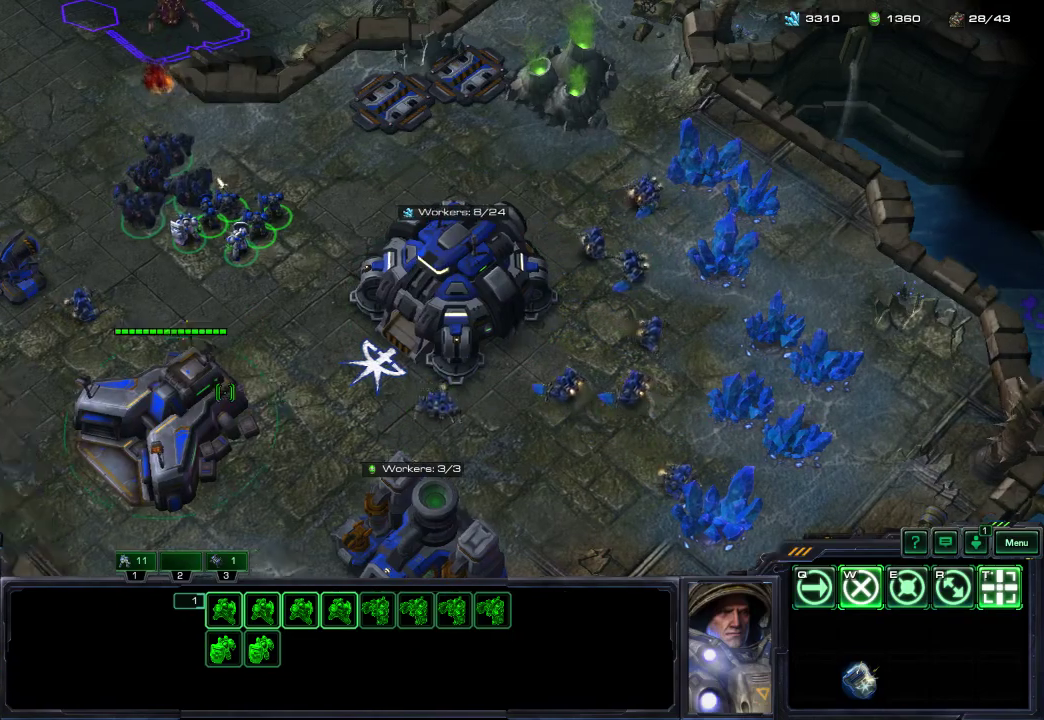
{"dt_ms": 700, "buttons": [], "left_stick": "center", "right_stick": "down-right"}
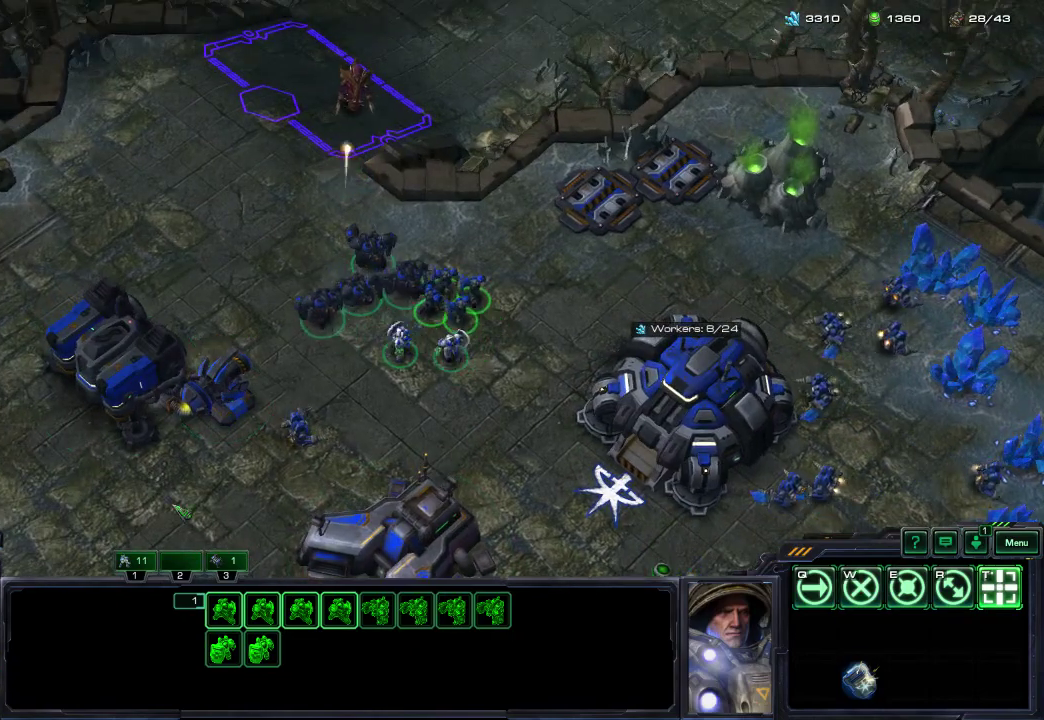
{"dt_ms": 300, "buttons": [], "left_stick": "center", "right_stick": "down-right", "events": [[17, "right_stick", "right"], [100, "right_stick", "up"], [183, "right_stick", "left"], [283, "right_stick", "down-right"]]}
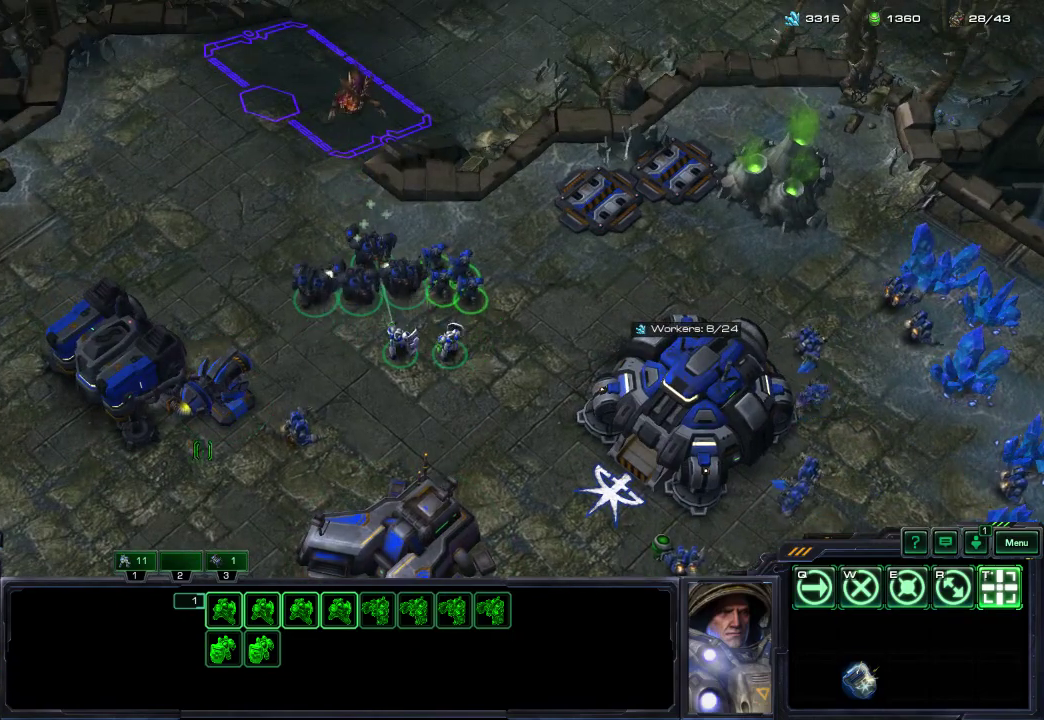
{"dt_ms": 700, "buttons": [], "left_stick": "center", "right_stick": "center", "events": [[17, "right_stick", "right"], [83, "right_stick", "up-right"], [183, "right_stick", "center"]]}
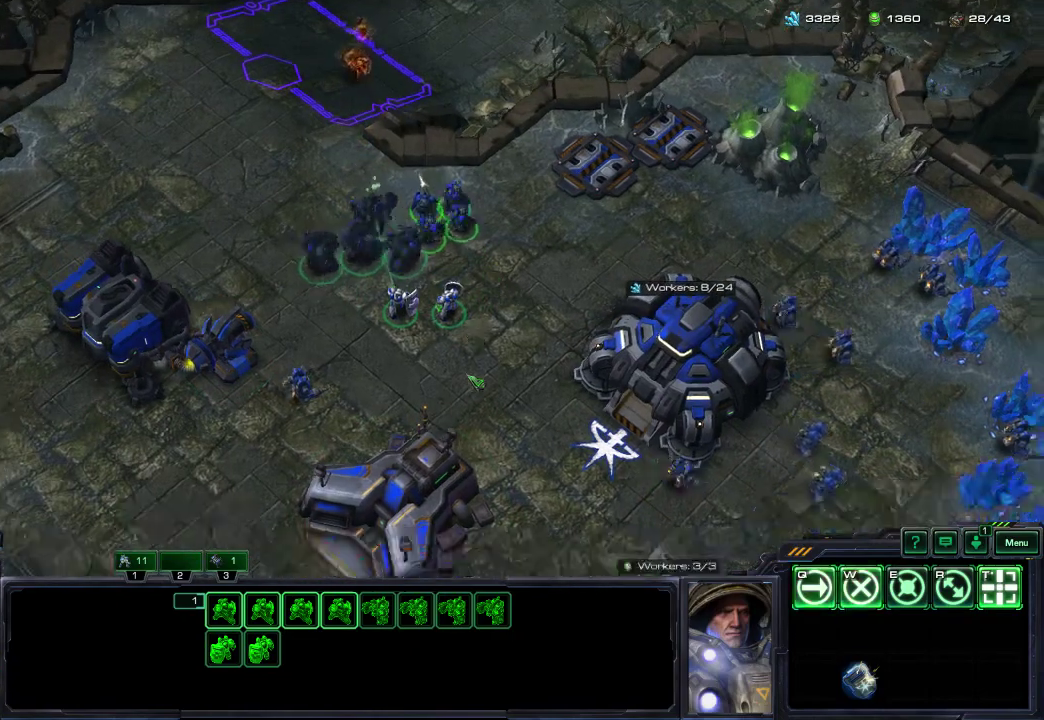
{"dt_ms": 500, "buttons": [], "left_stick": "center", "right_stick": "center", "events": []}
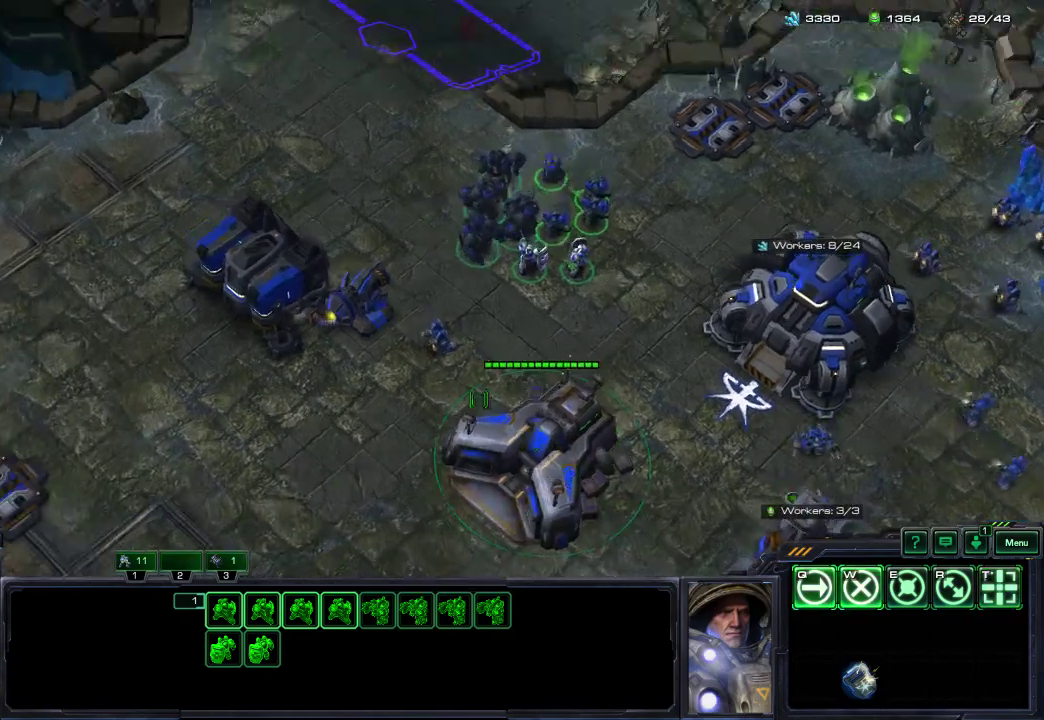
{"dt_ms": 300, "buttons": [], "left_stick": "right", "right_stick": "center", "events": [[300, "left_stick", "right"]]}
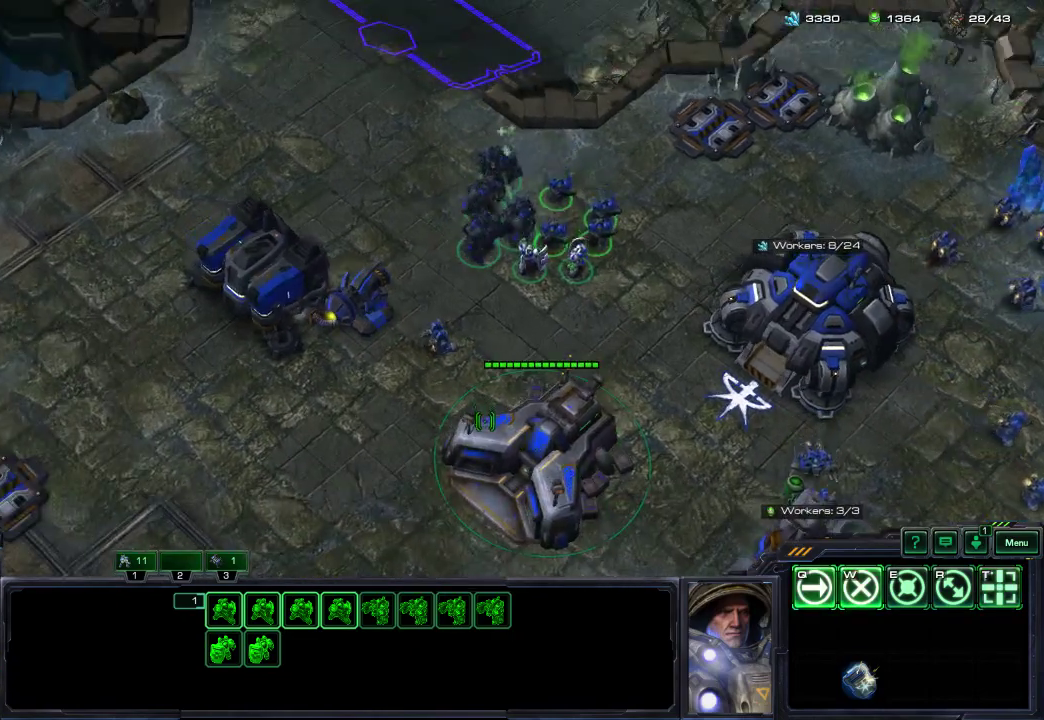
{"dt_ms": 700, "buttons": [], "left_stick": "center", "right_stick": "right"}
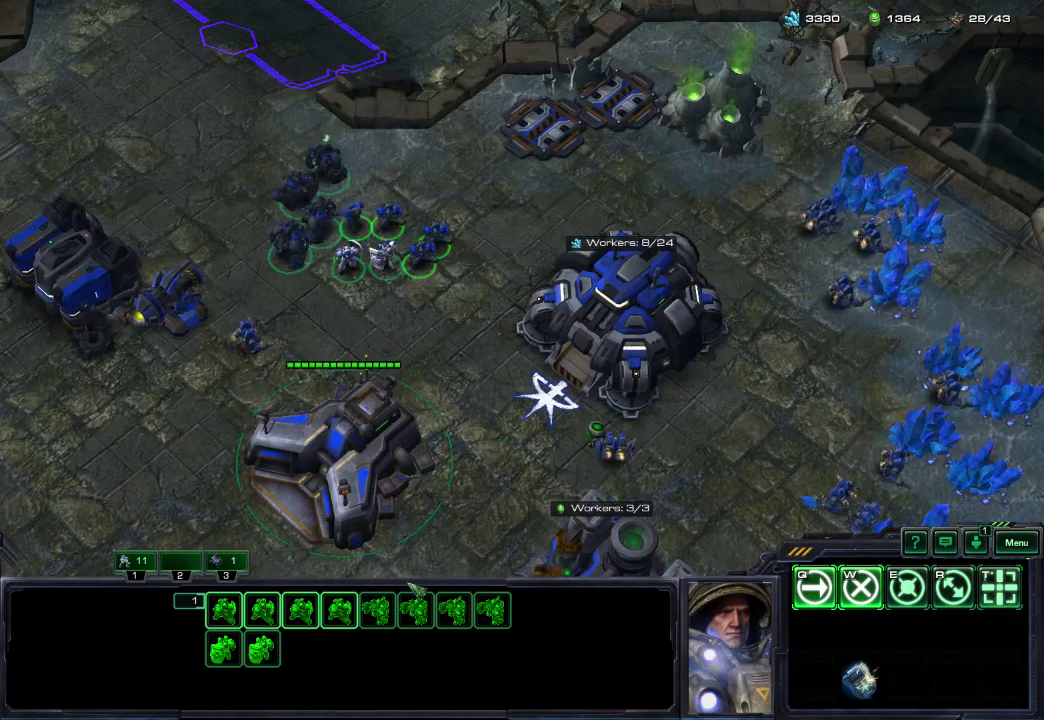
{"dt_ms": 300, "buttons": [], "left_stick": "center", "right_stick": "right", "events": [[50, "right_stick", "up"], [150, "right_stick", "left"], [217, "right_stick", "down"], [283, "right_stick", "right"]]}
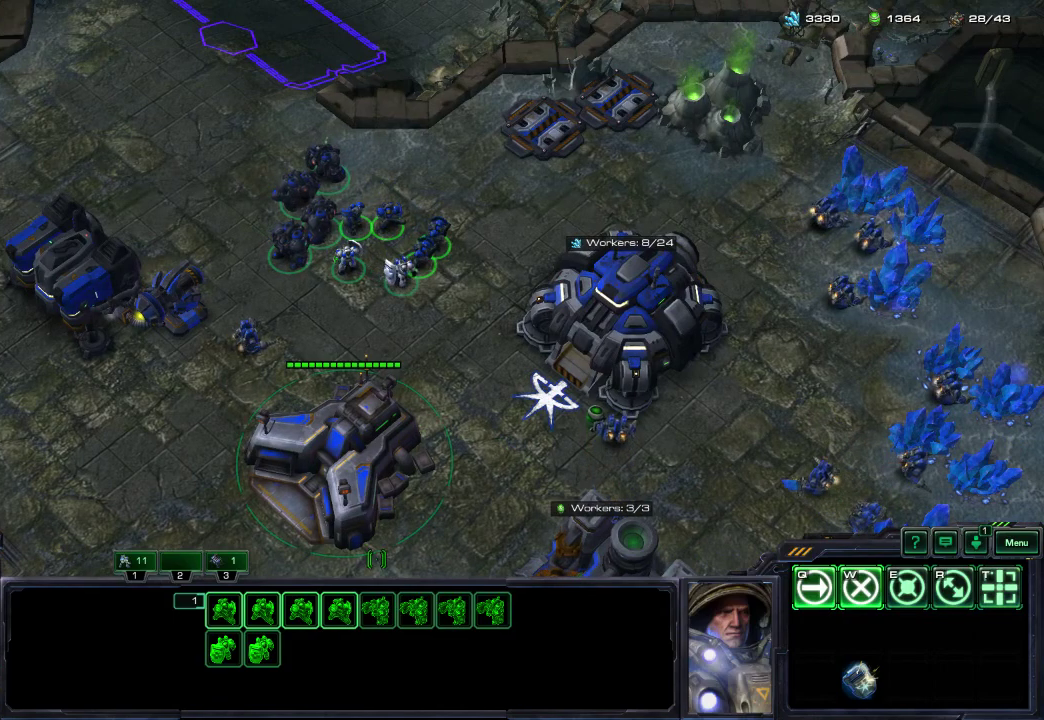
{"dt_ms": 500, "buttons": [], "left_stick": "center", "right_stick": "center", "events": [[67, "right_stick", "up"], [117, "right_stick", "up-left"], [183, "right_stick", "center"]]}
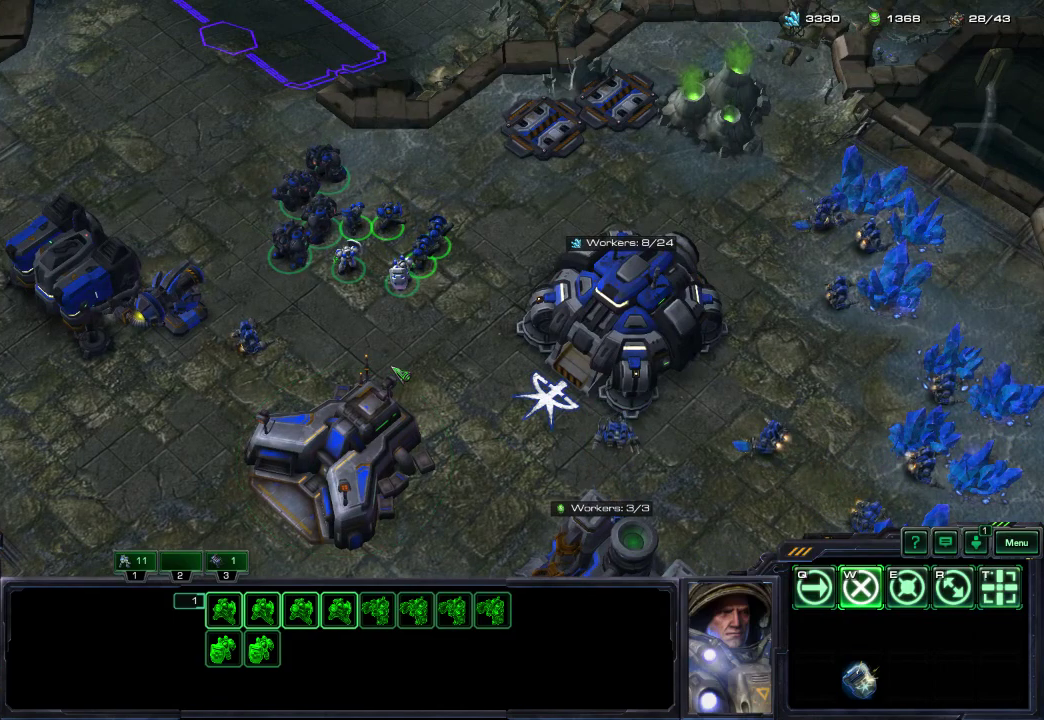
{"dt_ms": 500, "buttons": [], "left_stick": "center", "right_stick": "center", "events": []}
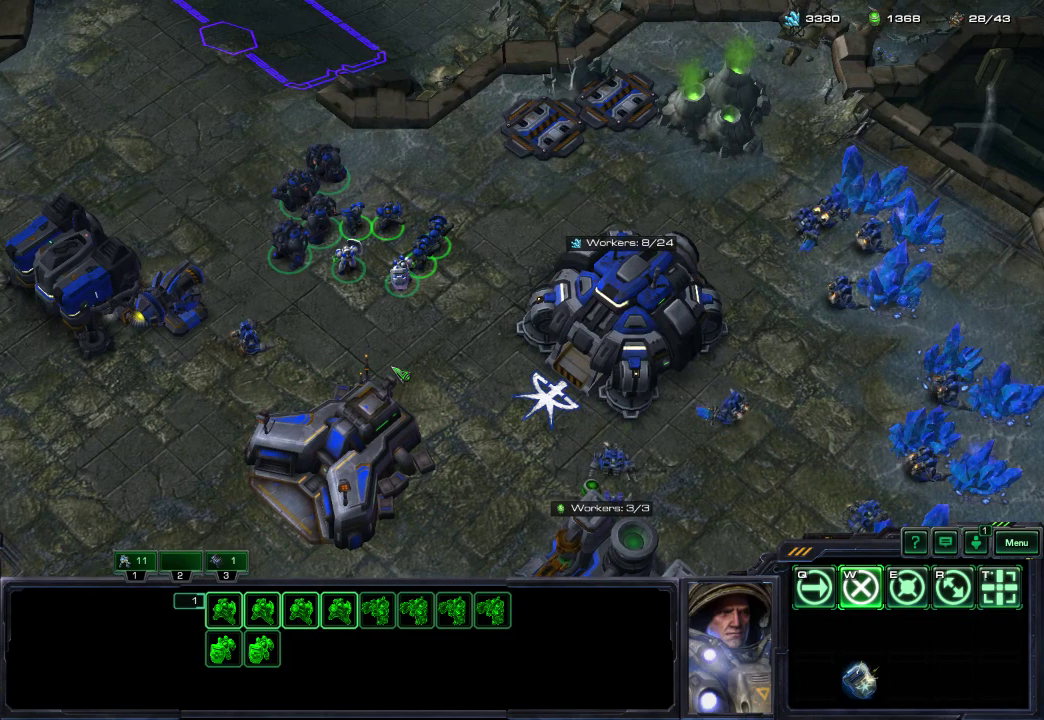
{"dt_ms": 500, "buttons": [], "left_stick": "center", "right_stick": "center", "events": []}
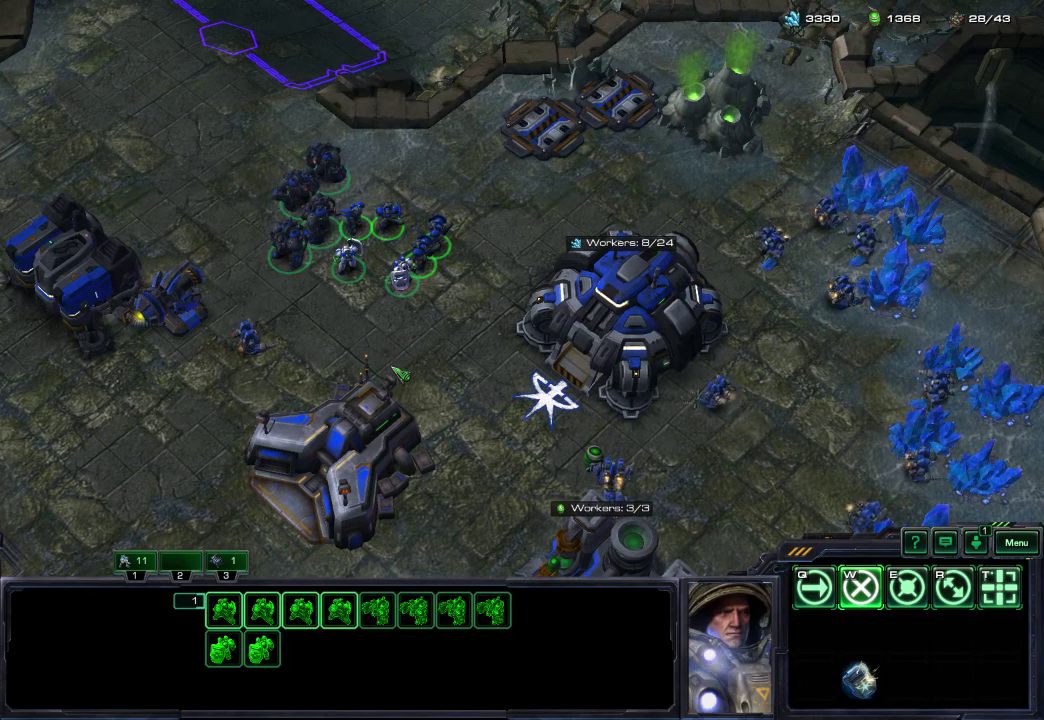
{"dt_ms": 500, "buttons": [], "left_stick": "center", "right_stick": "center", "events": []}
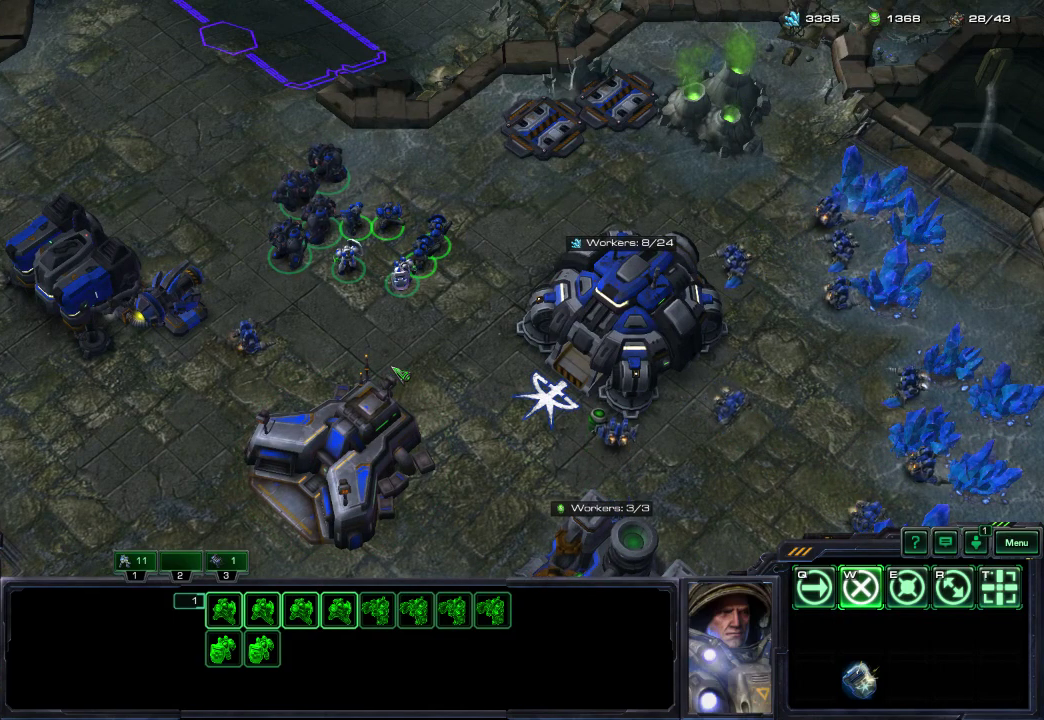
{"dt_ms": 300, "buttons": ["X"], "left_stick": "center", "right_stick": "center", "events": [[217, "X", "down"]]}